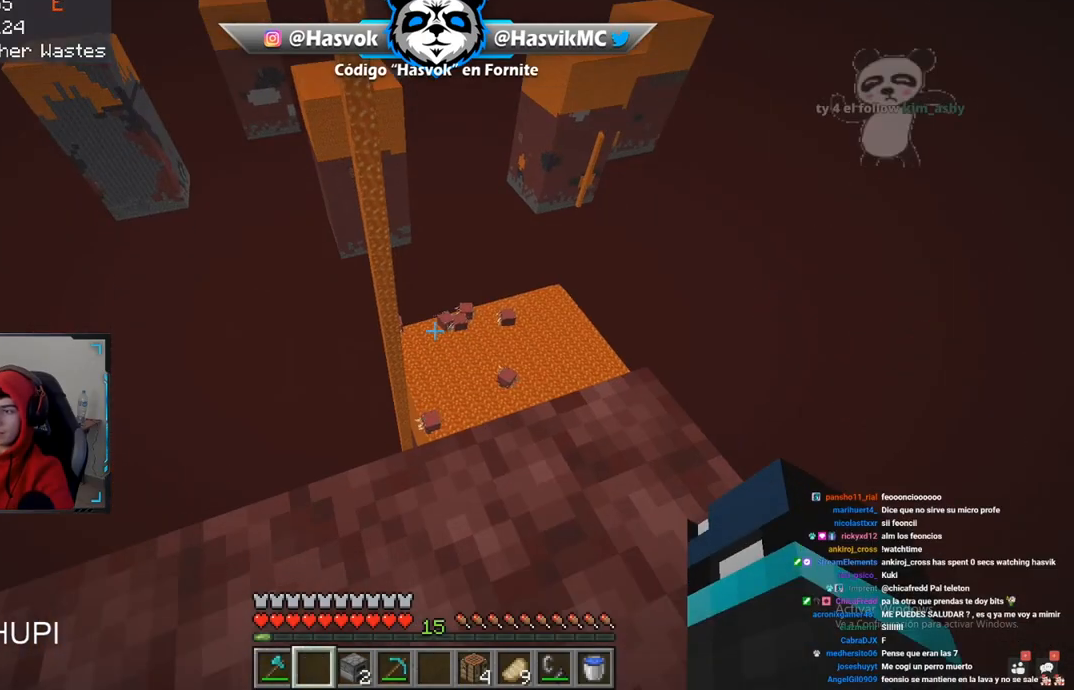
Gameplay with keyboard and mouse; each line is a JSON object with the keys and mouse buttons held at the frame after it. "events" lists presses ("down") and releases ("up") of "a", "d", "s", "space", "w", "mouse_left" and "mouse_right" between this image and that frame as [ms after this image, input, new state], when the widget could be followed in between. "mouse_left", "mouse_right" = the "left", "right" buttons of the "mouse" list. No other keys are recorded. Fast repeated clicks can show as one long hold. Mouse movement is not recorded.
{"keys": [], "mouse": [], "events": [[17, "d", "down"], [334, "d", "up"]]}
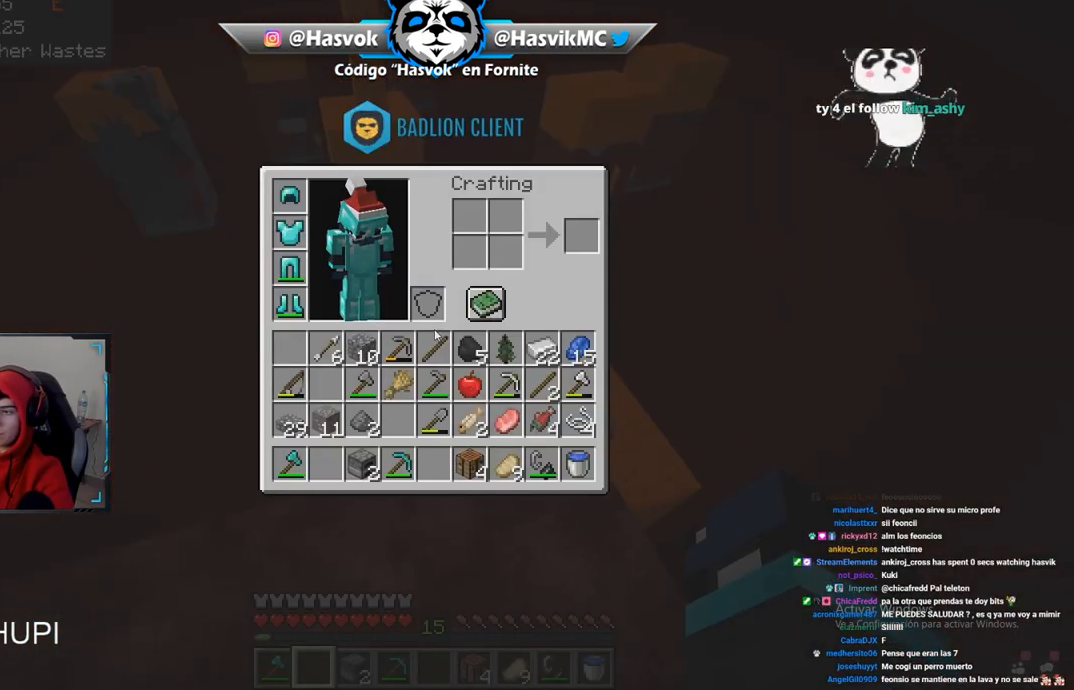
{"keys": [], "mouse": [], "events": []}
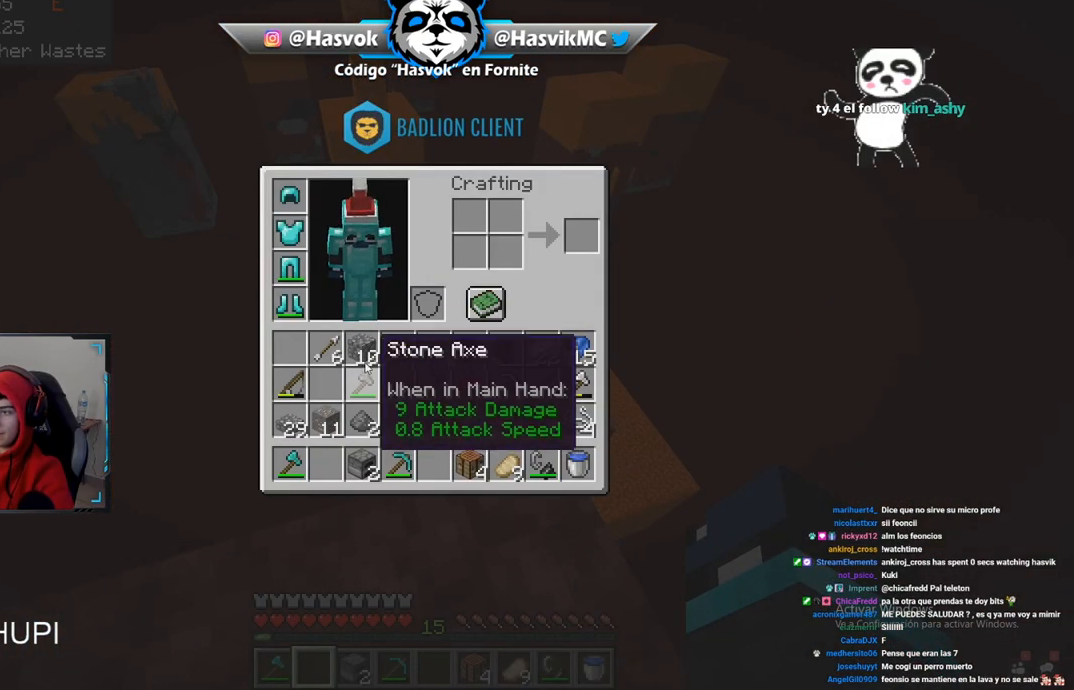
{"keys": [], "mouse": [], "events": []}
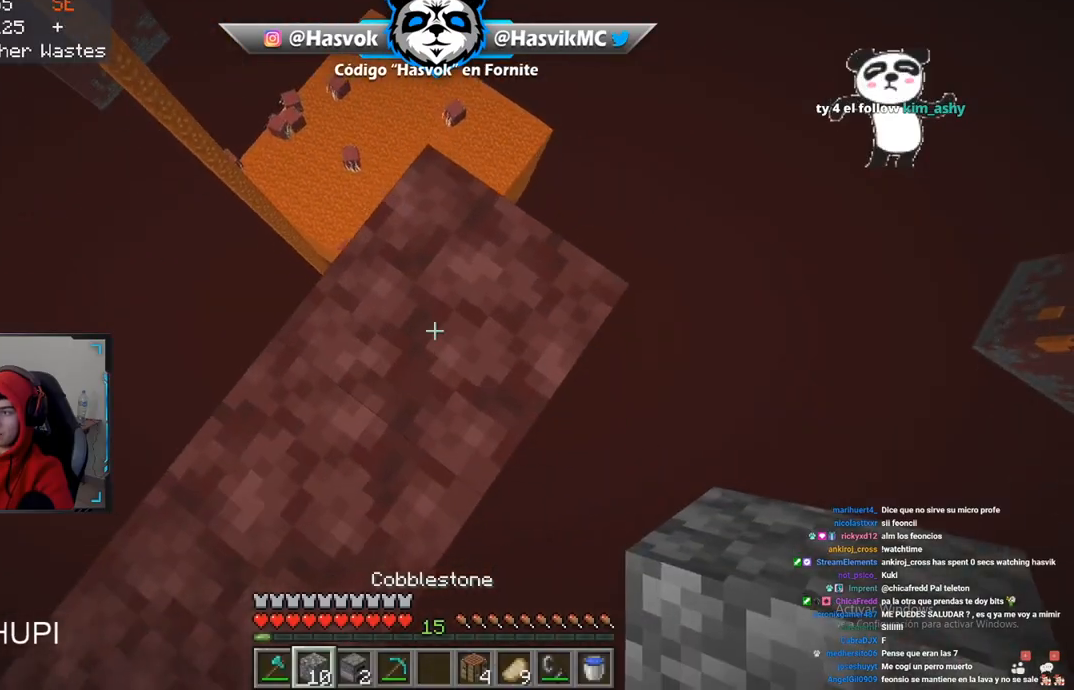
{"keys": ["space"], "mouse": ["right"], "events": [[67, "space", "down"], [317, "mouse_right", "down"], [334, "space", "up"], [451, "space", "down"]]}
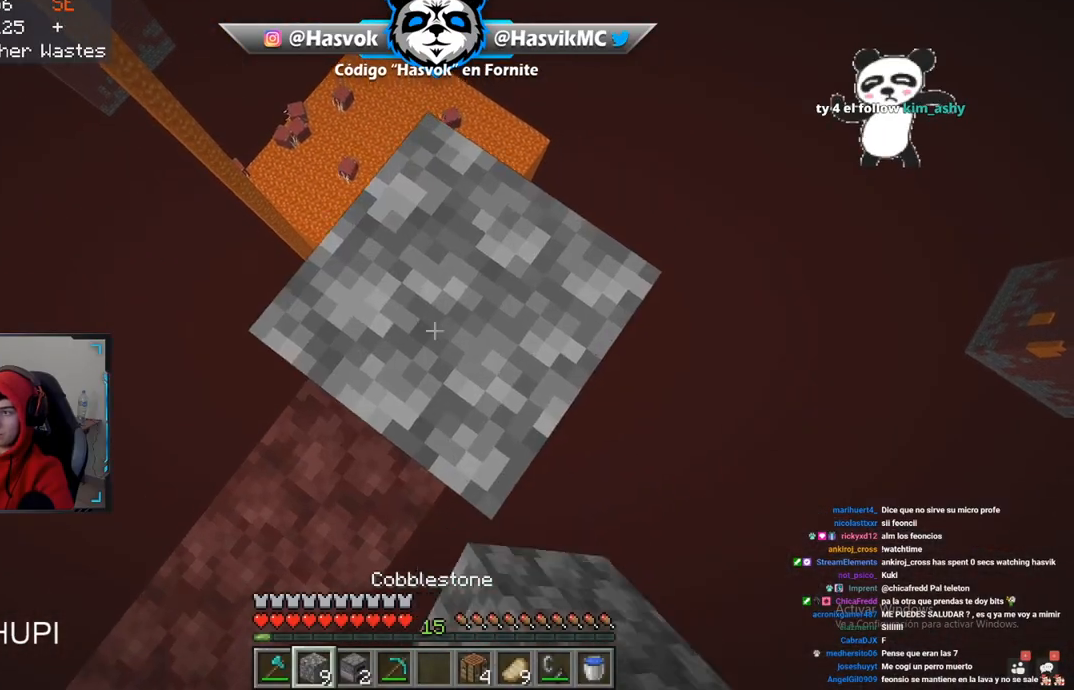
{"keys": ["space"], "mouse": [], "events": [[33, "mouse_right", "up"], [284, "mouse_right", "down"], [300, "space", "up"], [400, "space", "down"], [467, "mouse_right", "up"]]}
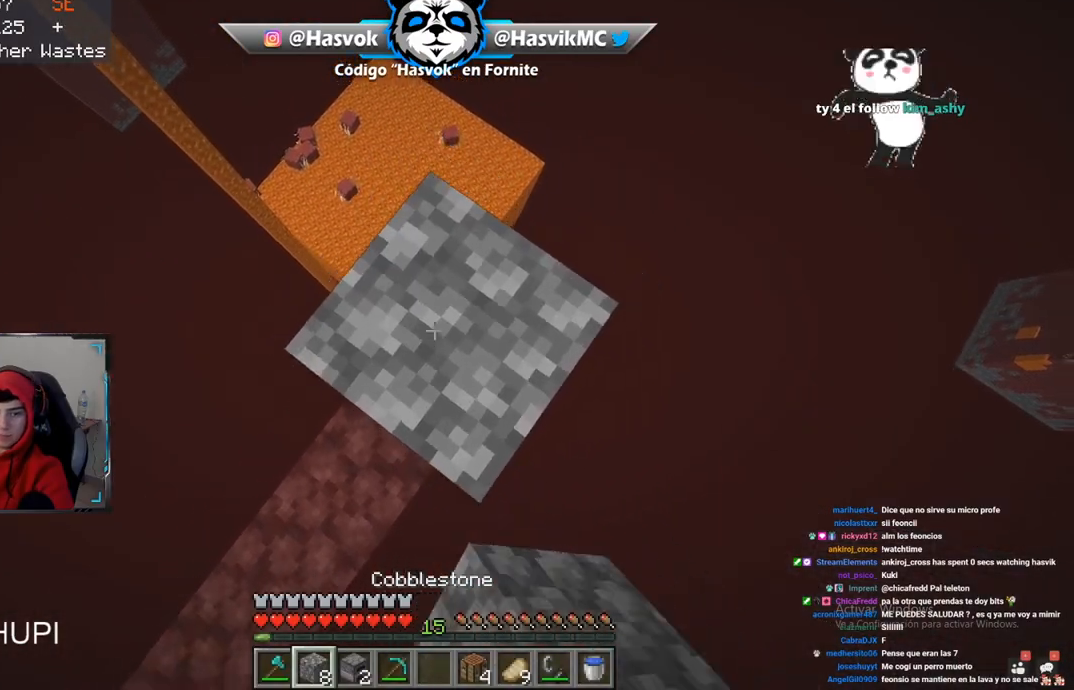
{"keys": ["w"], "mouse": ["left"], "events": [[151, "space", "up"], [351, "mouse_left", "down"], [351, "w", "down"]]}
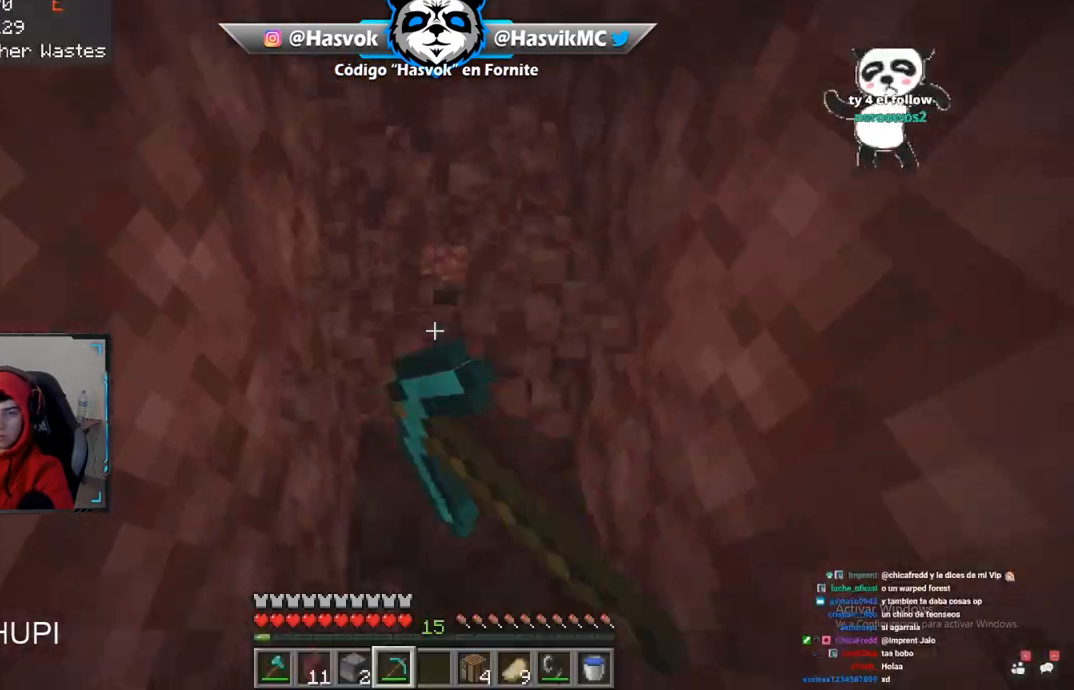
{"keys": ["w"], "mouse": ["left"], "events": []}
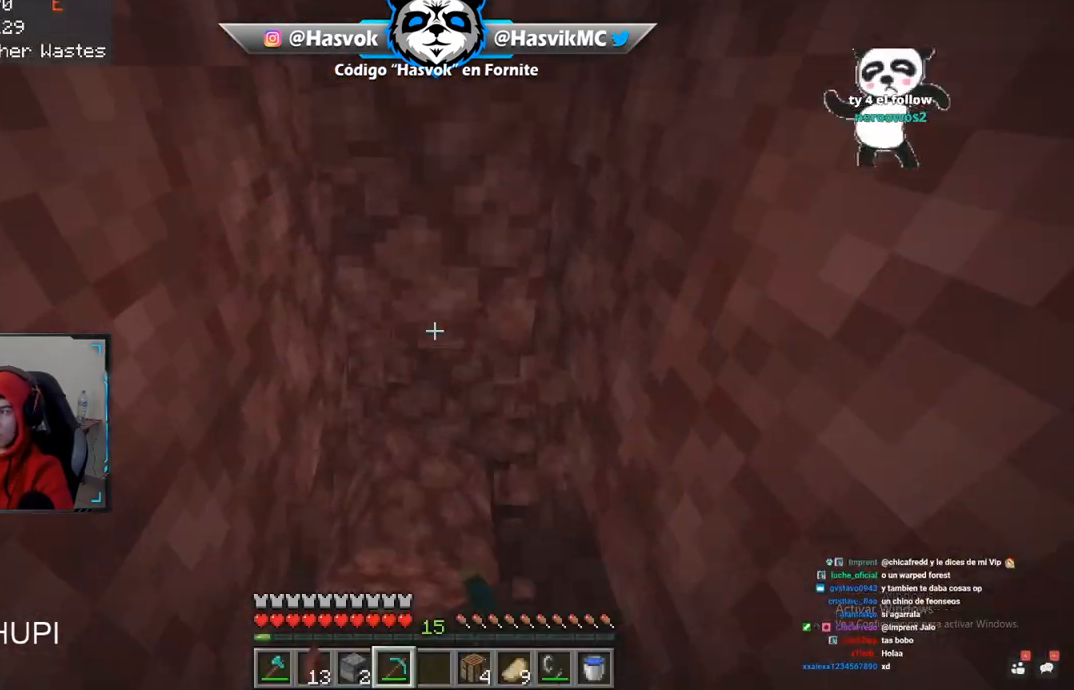
{"keys": [], "mouse": ["left"], "events": [[34, "space", "down"], [367, "space", "up"], [451, "w", "up"]]}
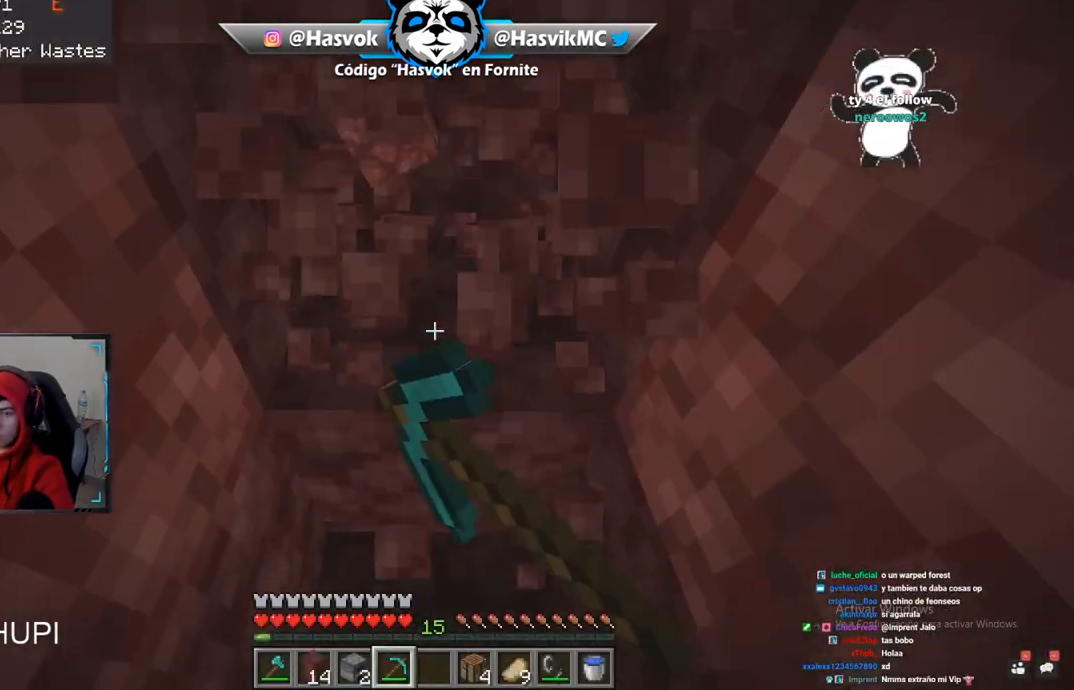
{"keys": ["w"], "mouse": ["left"], "events": [[17, "w", "down"], [150, "w", "up"], [450, "w", "down"]]}
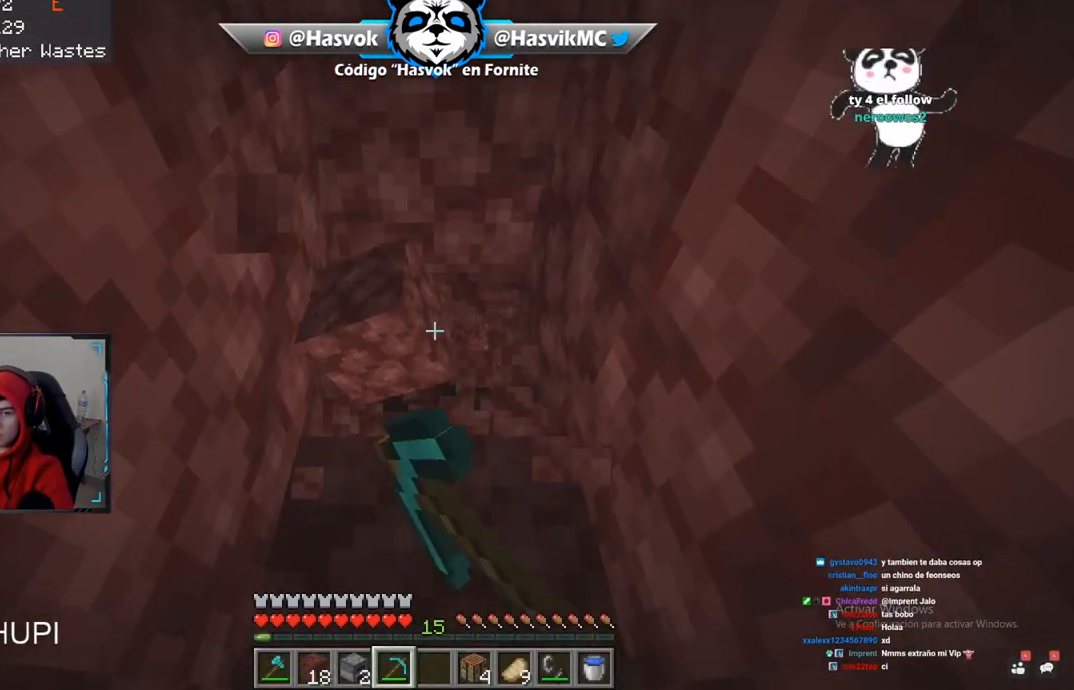
{"keys": [], "mouse": ["left"], "events": [[34, "space", "down"], [284, "w", "up"], [367, "space", "up"]]}
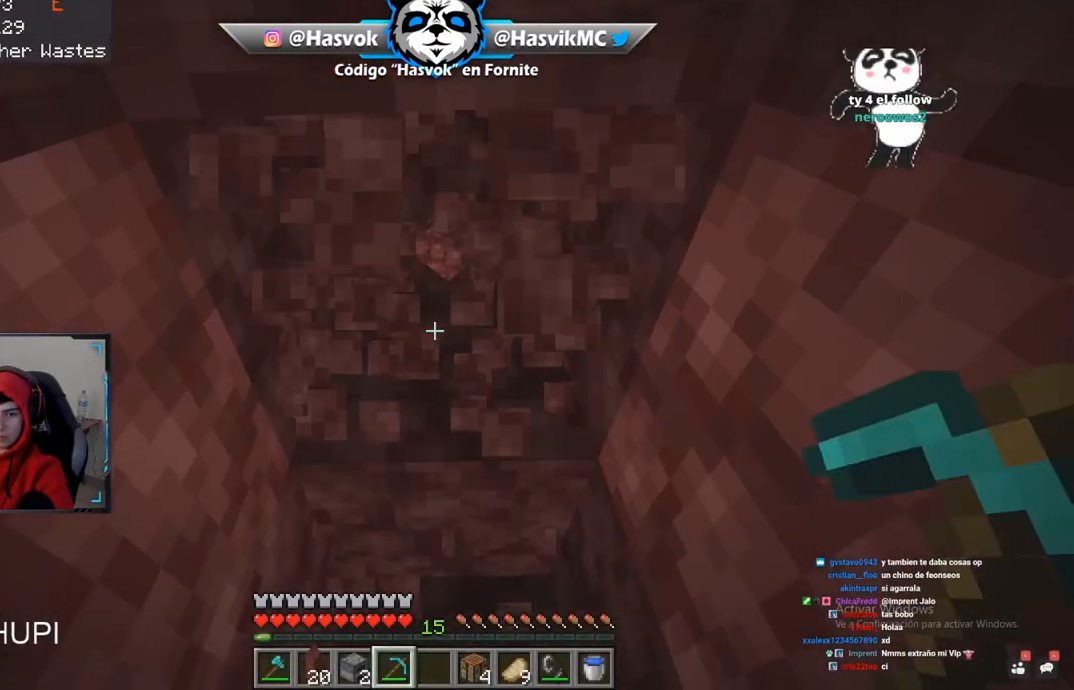
{"keys": ["a", "space", "w"], "mouse": ["left"], "events": [[67, "w", "down"], [234, "w", "up"], [350, "a", "down"], [350, "w", "down"], [434, "space", "down"]]}
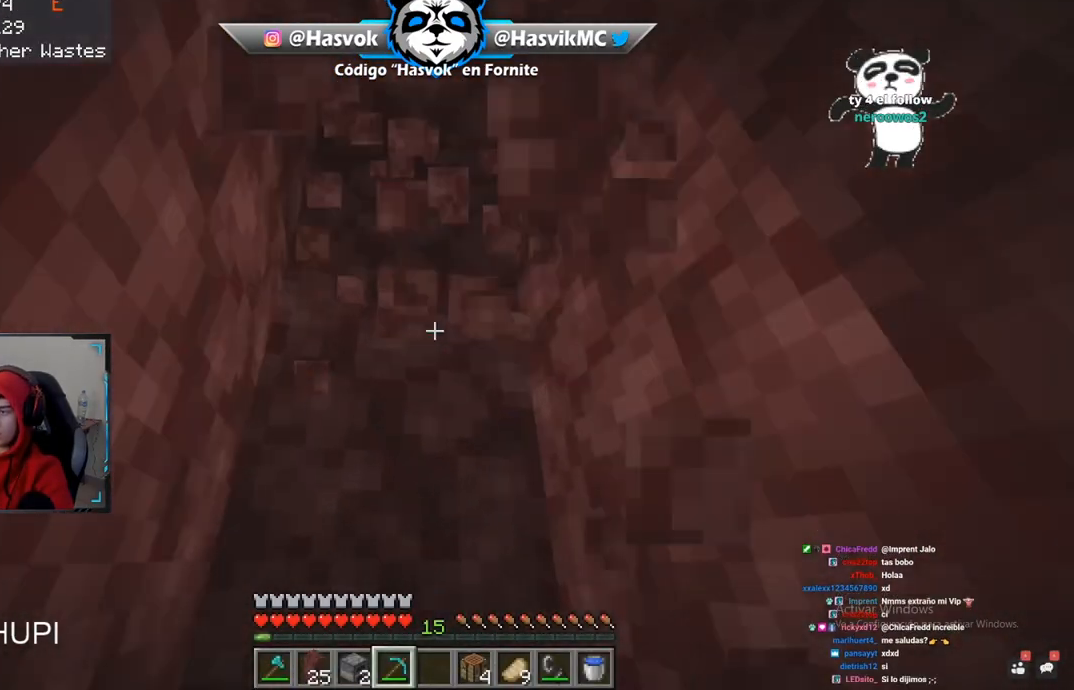
{"keys": [], "mouse": ["left"], "events": [[167, "a", "up"], [184, "w", "up"], [234, "space", "up"]]}
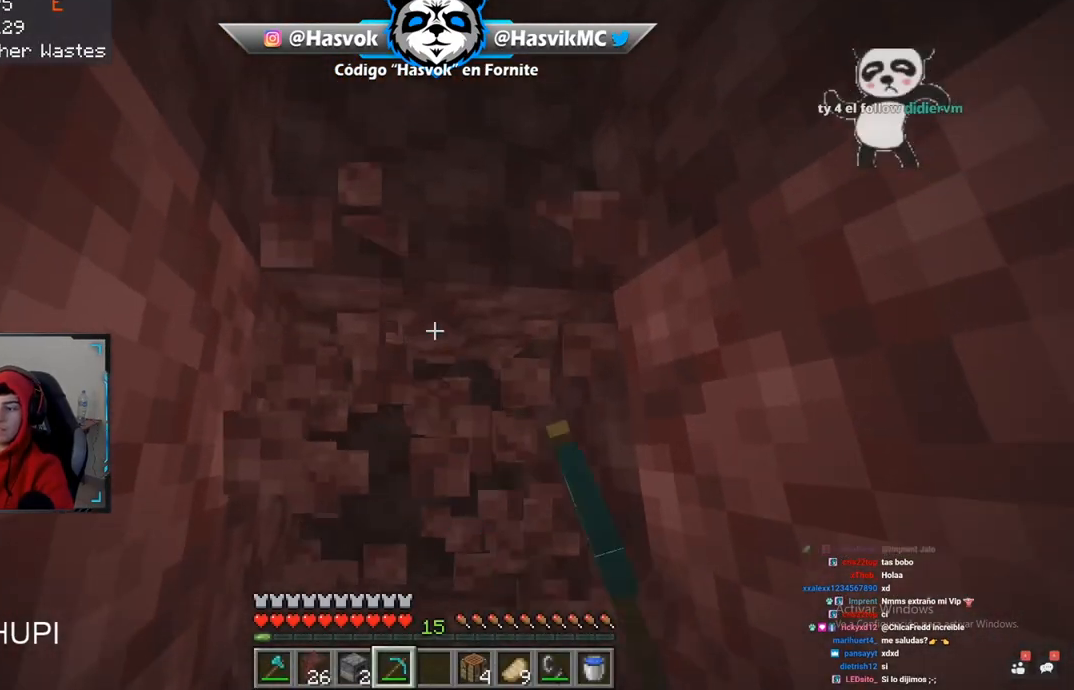
{"keys": ["w"], "mouse": ["left"], "events": [[400, "w", "down"]]}
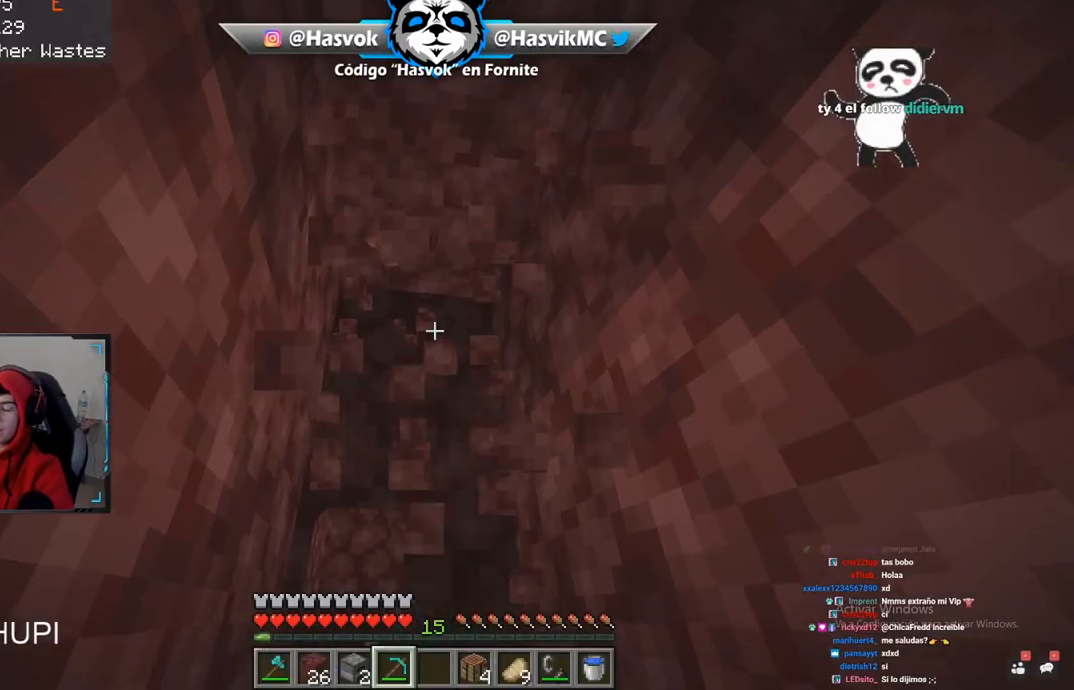
{"keys": [], "mouse": ["left"], "events": [[484, "w", "up"]]}
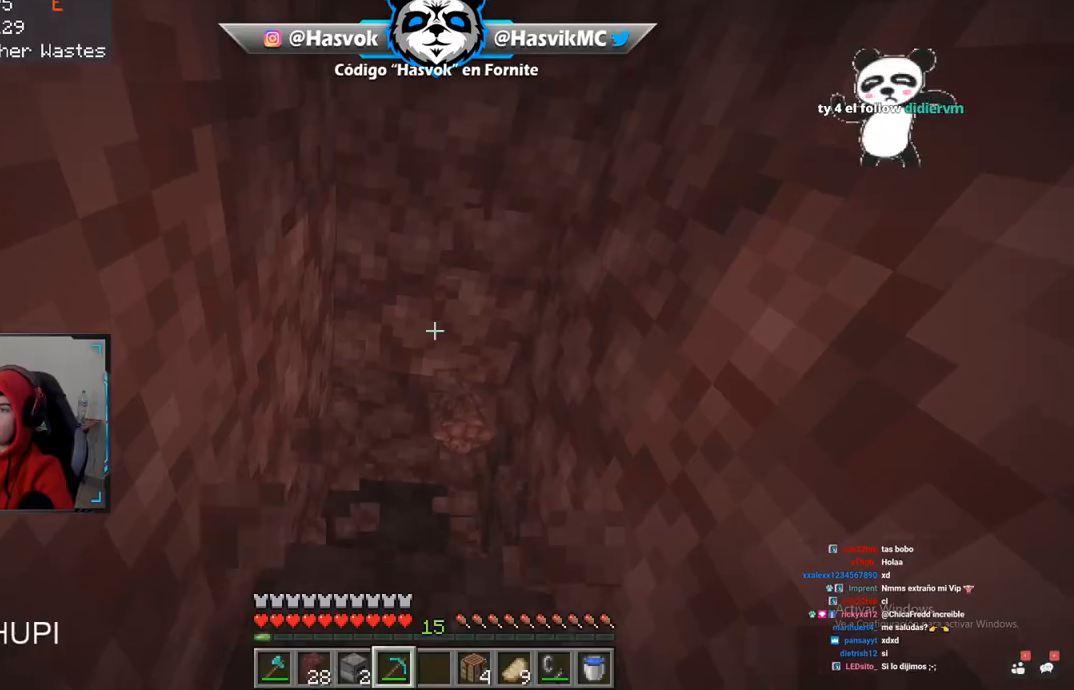
{"keys": [], "mouse": ["left"], "events": []}
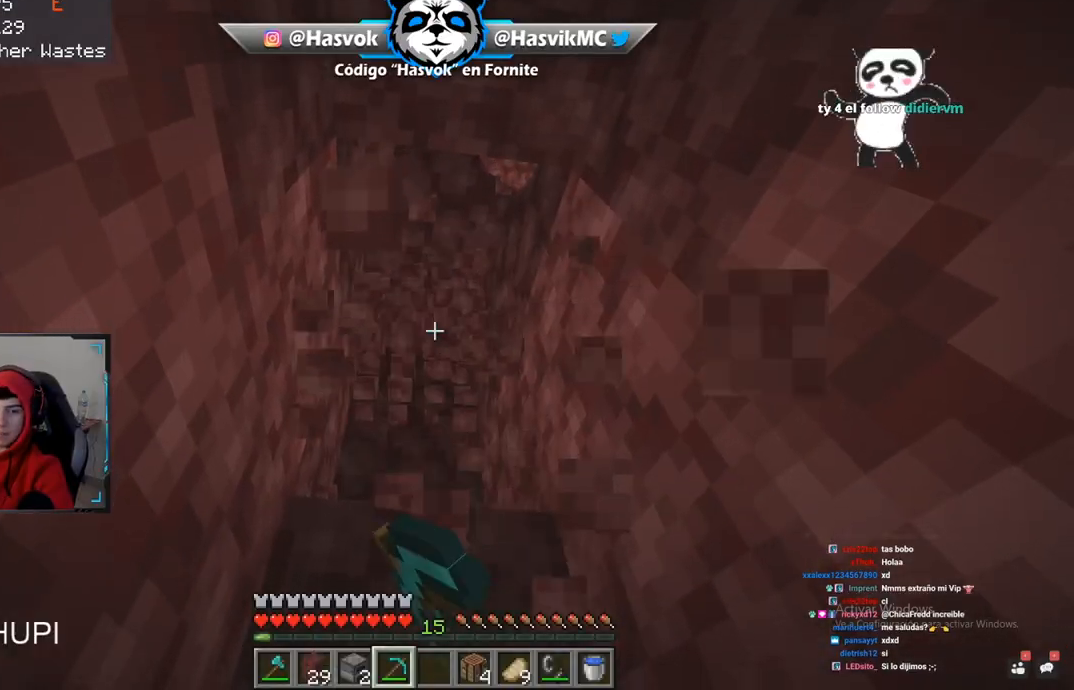
{"keys": [], "mouse": ["left"], "events": [[16, "w", "down"], [117, "space", "down"], [417, "w", "up"], [484, "space", "up"]]}
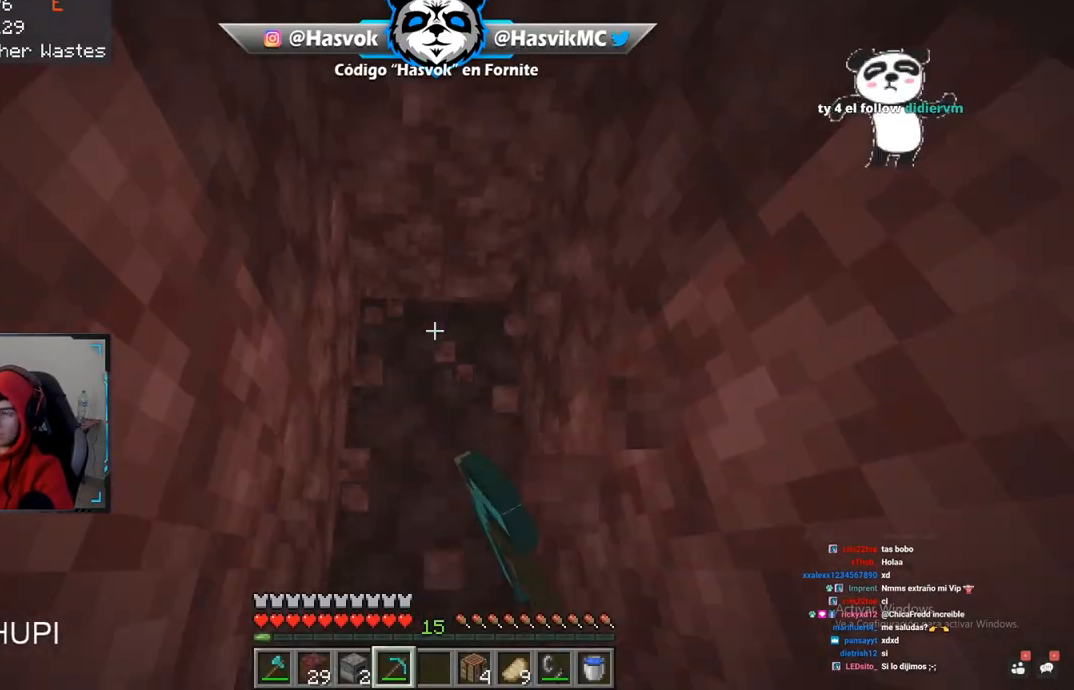
{"keys": [], "mouse": [], "events": [[150, "a", "down"], [150, "w", "down"], [317, "a", "up"], [317, "mouse_left", "up"], [317, "s", "down"], [317, "w", "up"], [401, "s", "up"]]}
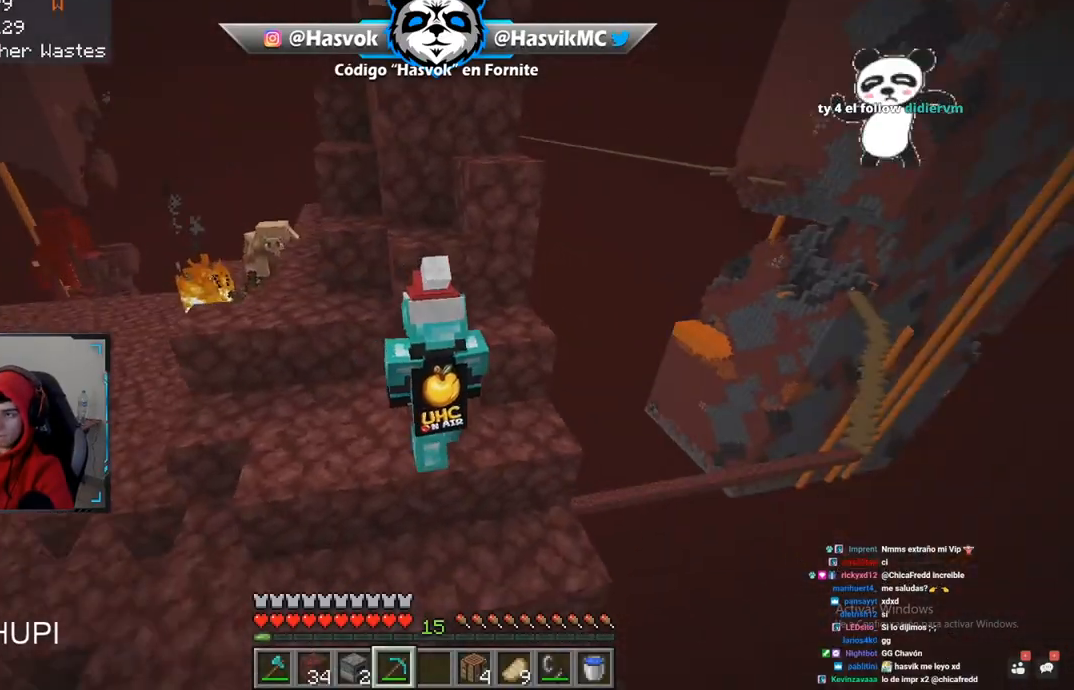
{"keys": ["w"], "mouse": [], "events": [[317, "w", "down"]]}
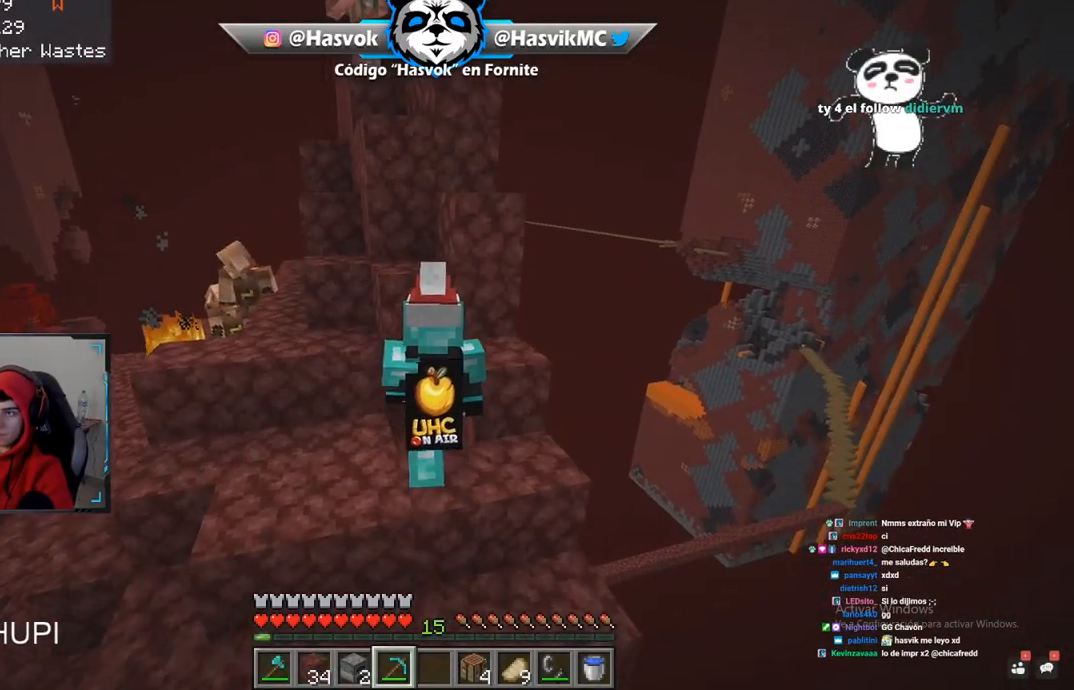
{"keys": [], "mouse": [], "events": [[100, "w", "up"]]}
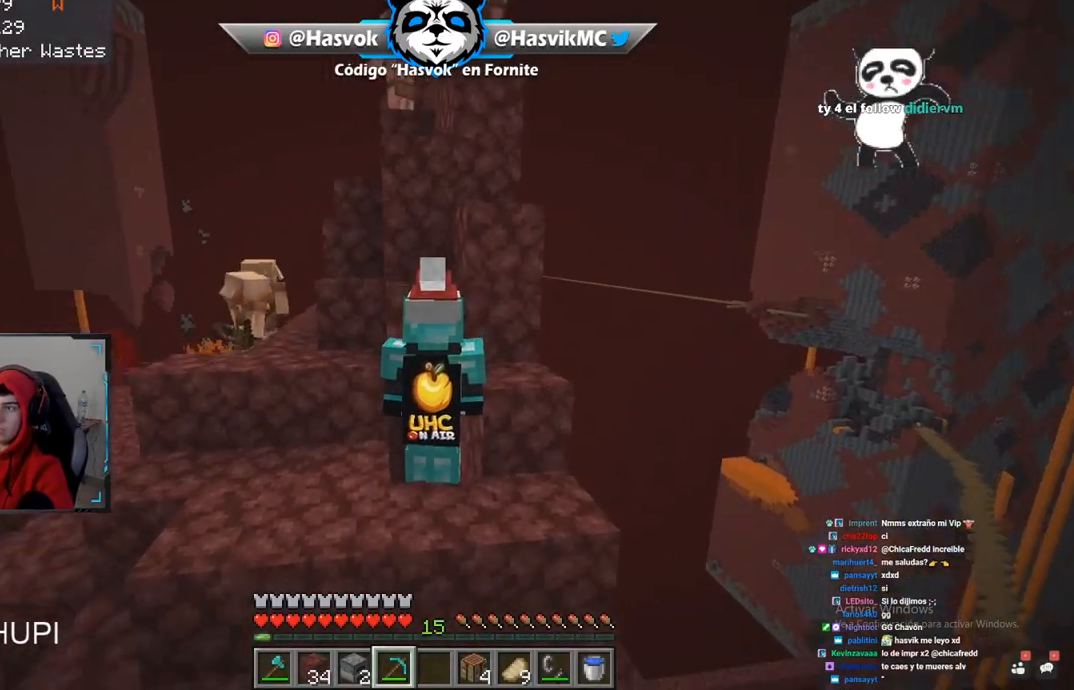
{"keys": [], "mouse": [], "events": [[167, "w", "down"], [367, "w", "up"]]}
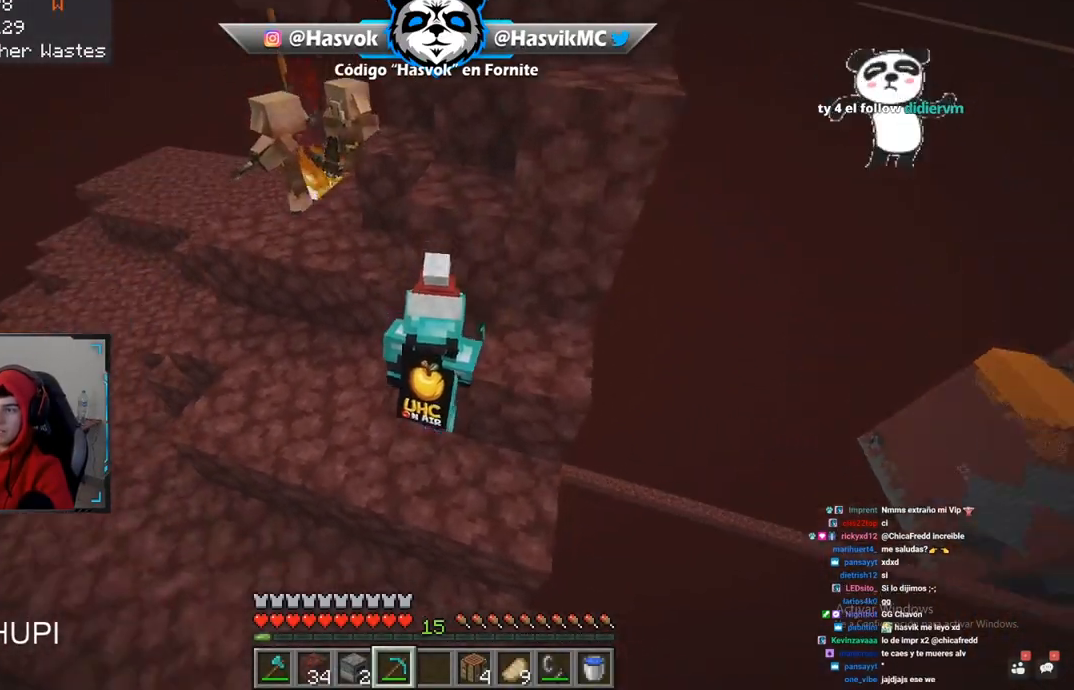
{"keys": [], "mouse": [], "events": [[100, "d", "down"], [184, "d", "up"]]}
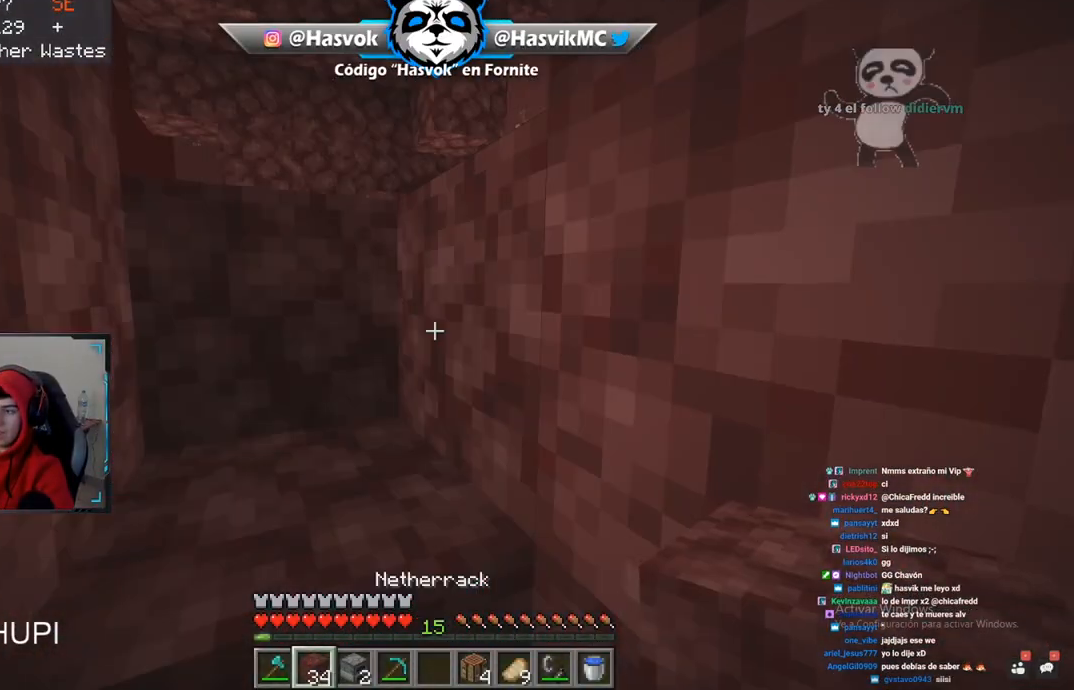
{"keys": [], "mouse": ["right"], "events": [[117, "s", "down"], [467, "mouse_right", "down"], [500, "s", "up"]]}
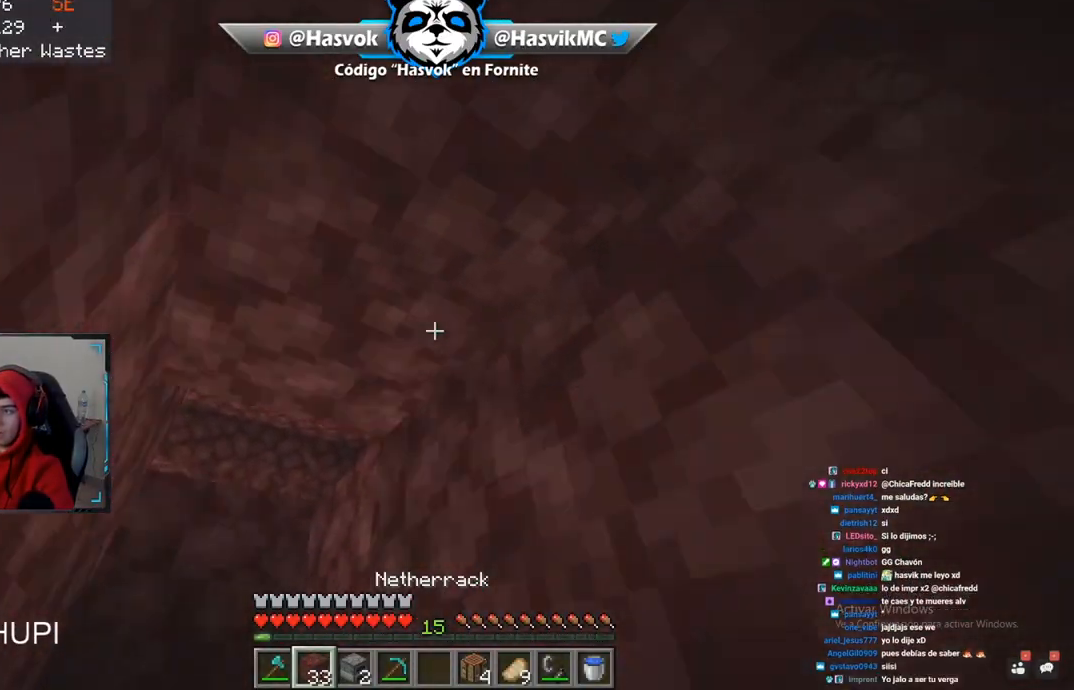
{"keys": ["d", "w"], "mouse": [], "events": [[184, "mouse_right", "up"], [184, "w", "down"], [484, "d", "down"]]}
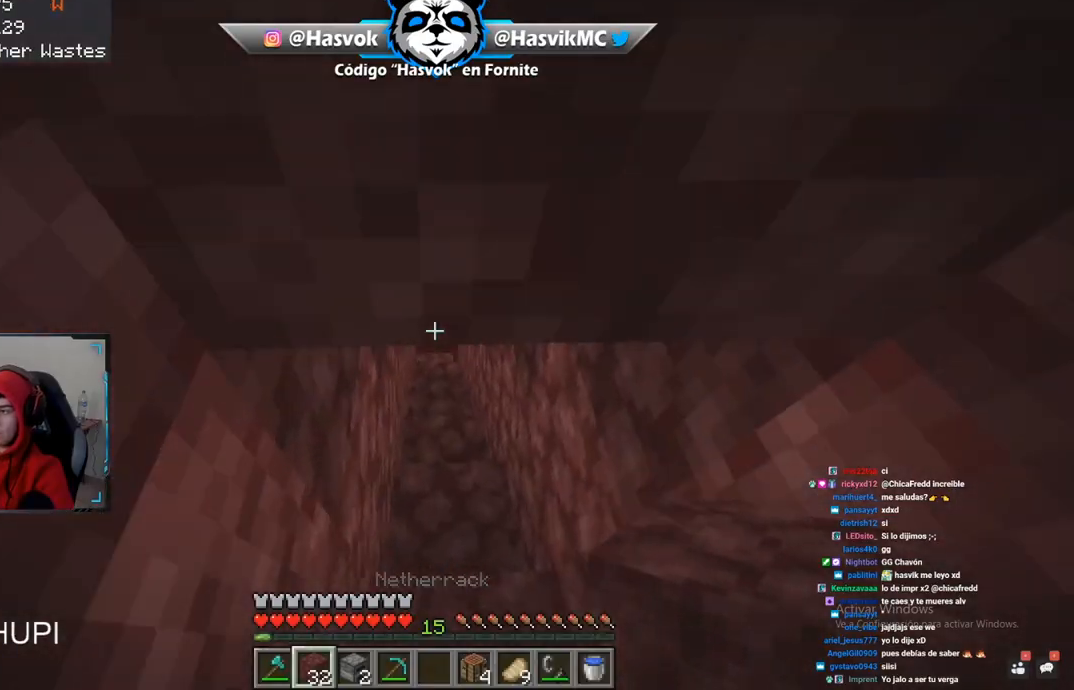
{"keys": ["w"], "mouse": [], "events": [[150, "d", "up"]]}
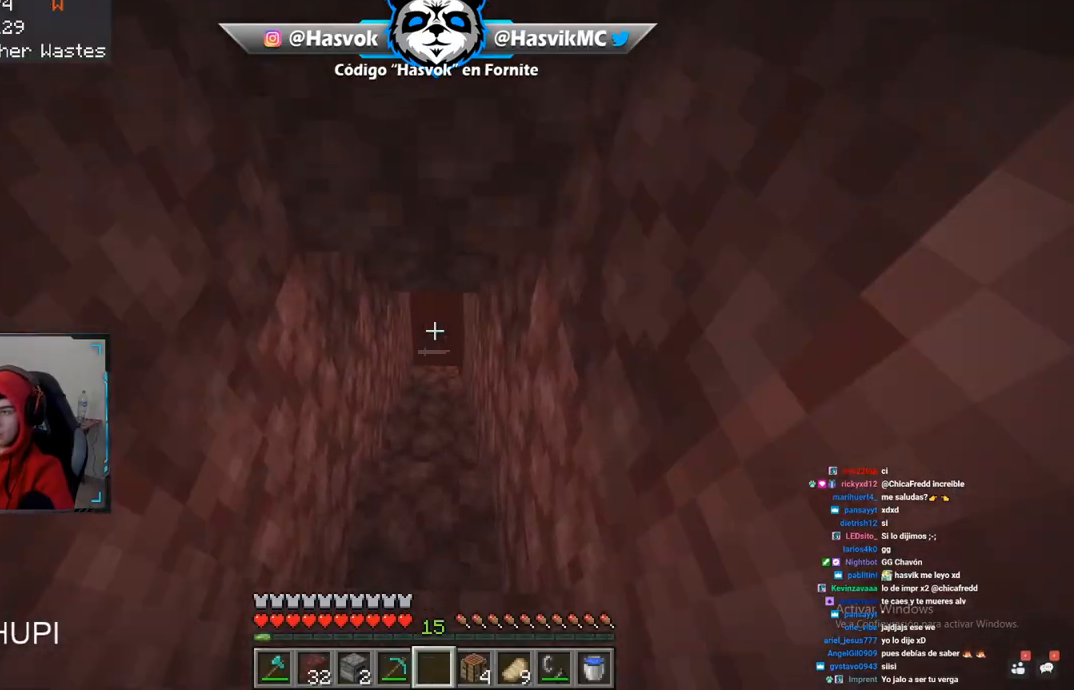
{"keys": ["w"], "mouse": [], "events": []}